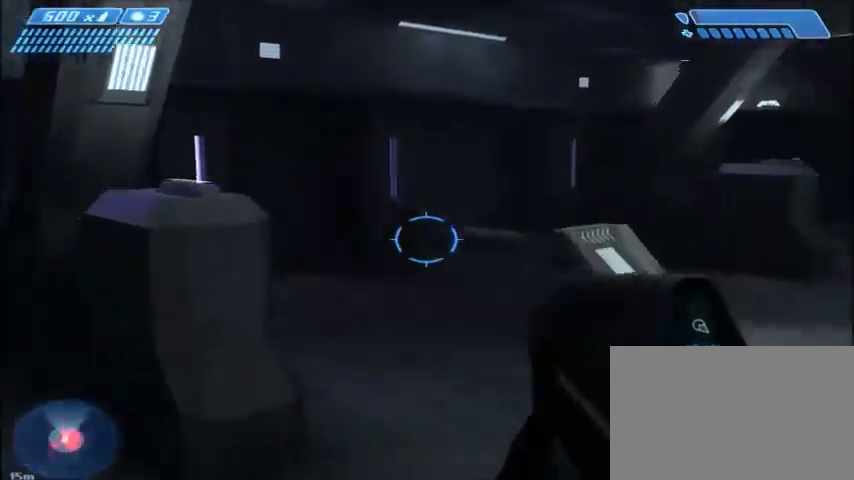
Gameplay with keyboard and mouse; each line is a JSON object with the keys and mouse buttons held at the frame after it. "events" lists presses ("down") and releases ("up") of "1", "2", "3", "4", "5", "a", "alt", "c", "ctrl", "d", "e", "f", "q", "r", "s", "shift", "space", "tab", "v", "w", "x", "z", "mouse_left", "mouse_middle", "mouse_right", "mouse_wheel_up" and "mouse_wheel_down" between this image and that frame as [ms after this image, input, new state], when the widget could be followed in between. "mouse_left", "mouse_middle", "mouse_right", "mouse_wheel_up", "mouse_wheel_down" = the "left", "middle", "right", "wheel_up", "wheel_down" buttons of the "mouse" list. No other keys are recorded. Mouse movement is not recorded.
{"keys": ["a", "s"], "mouse": ["left"], "events": [[167, "w", "up"], [333, "s", "down"], [400, "mouse_left", "down"]]}
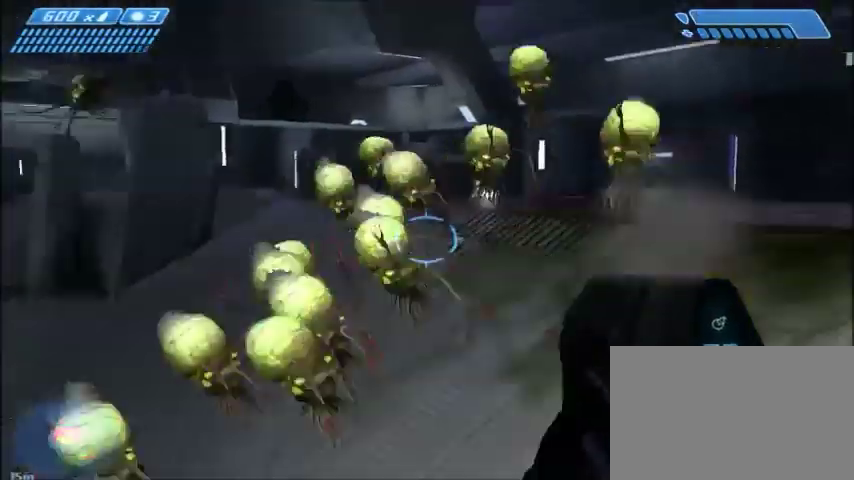
{"keys": ["a", "w"], "mouse": ["left"], "events": [[234, "s", "up"], [367, "w", "down"]]}
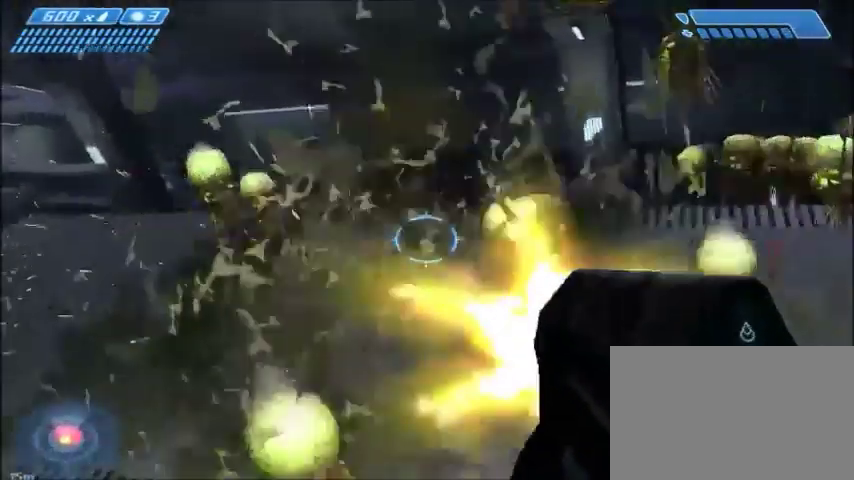
{"keys": ["a", "s"], "mouse": ["left"], "events": [[167, "w", "up"], [200, "mouse_left", "up"], [333, "mouse_left", "down"], [333, "s", "down"]]}
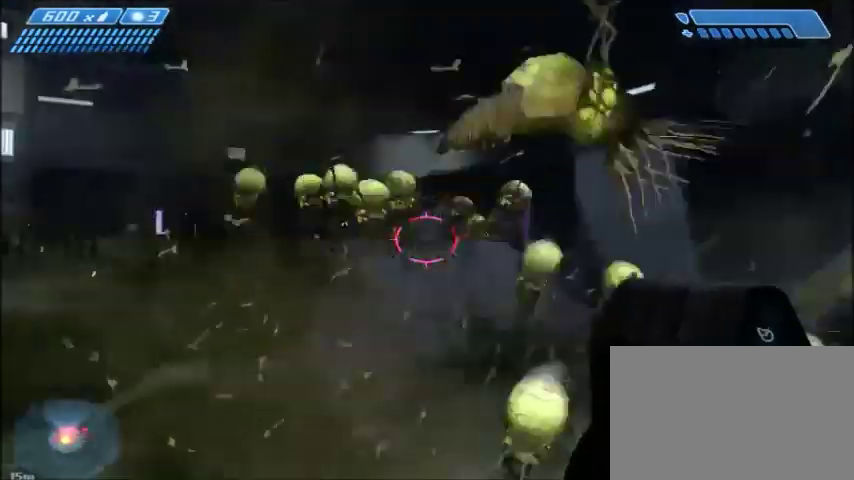
{"keys": ["s"], "mouse": ["left"], "events": [[133, "a", "up"], [334, "a", "down"], [467, "a", "up"]]}
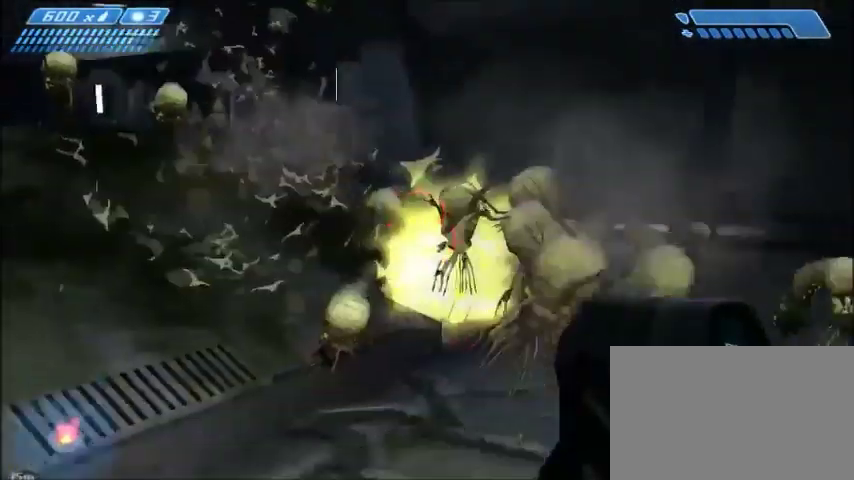
{"keys": [], "mouse": ["left"], "events": [[334, "s", "up"]]}
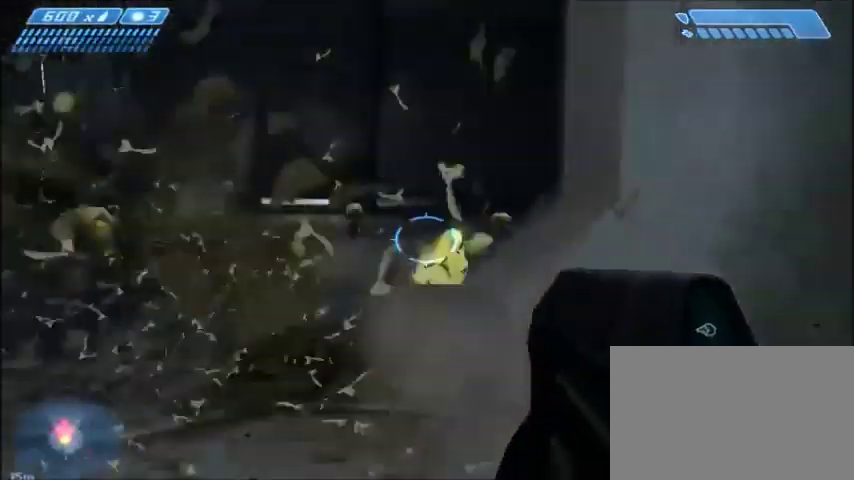
{"keys": [], "mouse": ["left"], "events": [[33, "a", "down"], [267, "a", "up"]]}
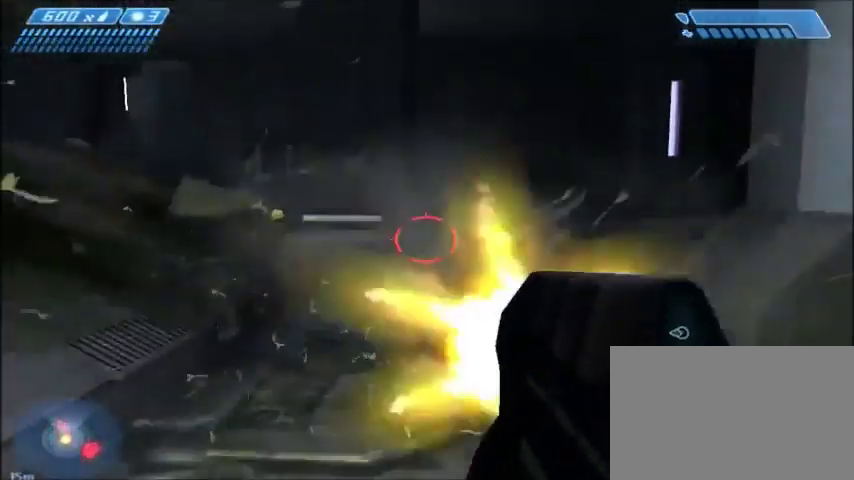
{"keys": [], "mouse": ["left"], "events": [[234, "s", "down"], [267, "mouse_left", "up"], [401, "s", "up"], [468, "mouse_left", "down"]]}
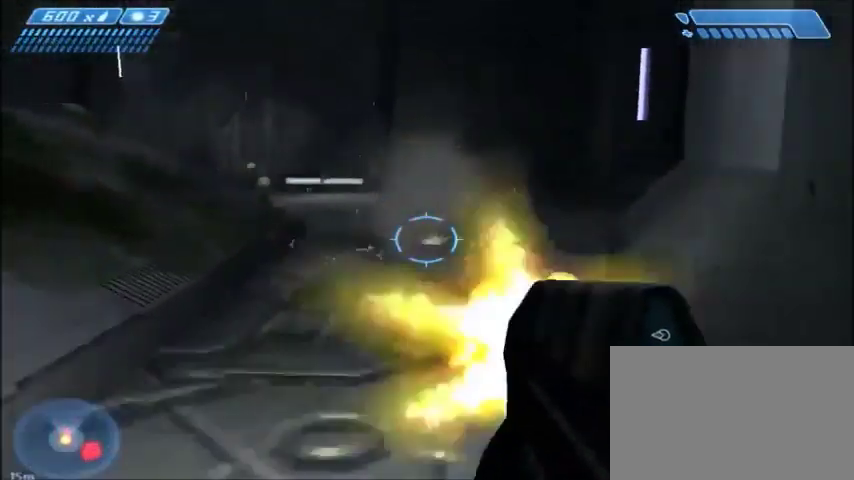
{"keys": [], "mouse": [], "events": [[67, "mouse_left", "up"], [167, "d", "down"], [200, "w", "down"], [367, "d", "up"], [367, "mouse_left", "down"], [400, "w", "up"], [500, "mouse_left", "up"]]}
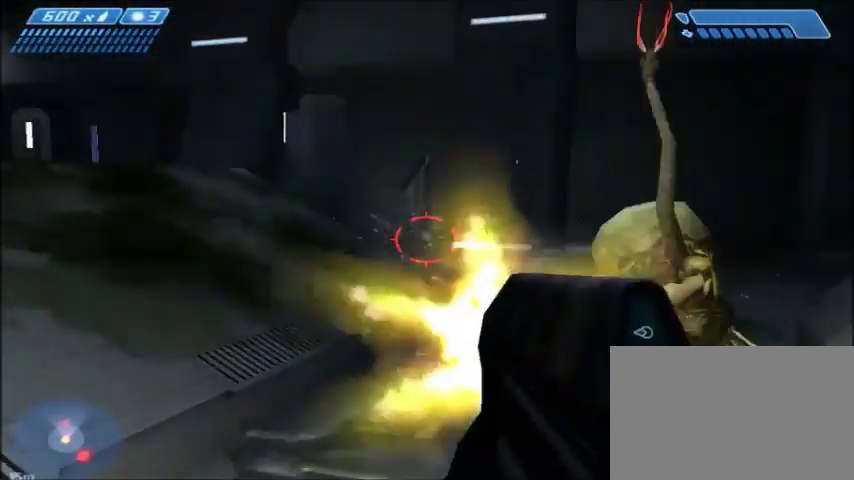
{"keys": [], "mouse": ["left"], "events": [[100, "mouse_left", "down"], [201, "s", "down"], [234, "mouse_left", "up"], [301, "mouse_left", "down"], [401, "mouse_left", "up"], [401, "s", "up"], [467, "mouse_left", "down"]]}
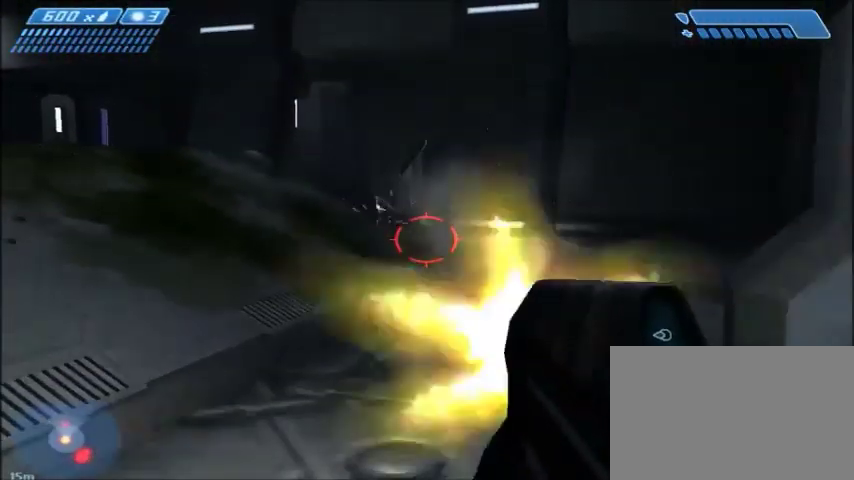
{"keys": ["w"], "mouse": [], "events": [[67, "mouse_left", "up"], [300, "mouse_left", "down"], [300, "w", "down"], [400, "mouse_left", "up"]]}
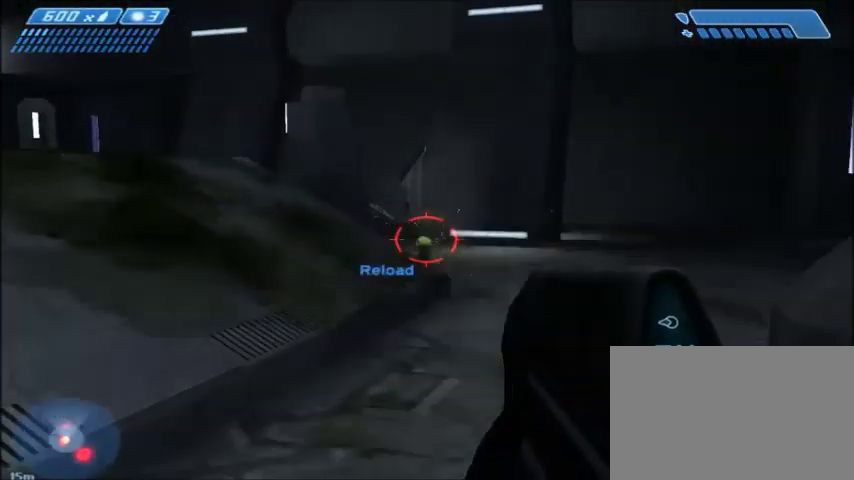
{"keys": [], "mouse": [], "events": [[67, "mouse_left", "down"], [134, "w", "up"], [201, "mouse_left", "up"], [301, "mouse_left", "down"], [434, "mouse_left", "up"]]}
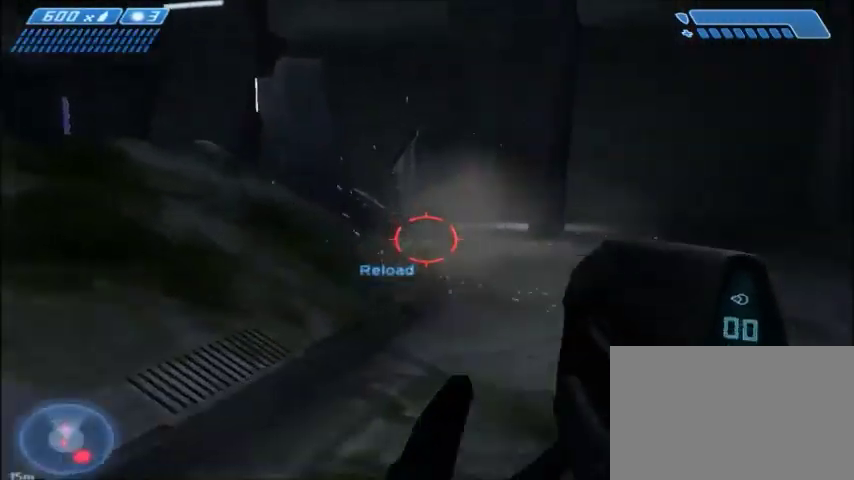
{"keys": [], "mouse": [], "events": []}
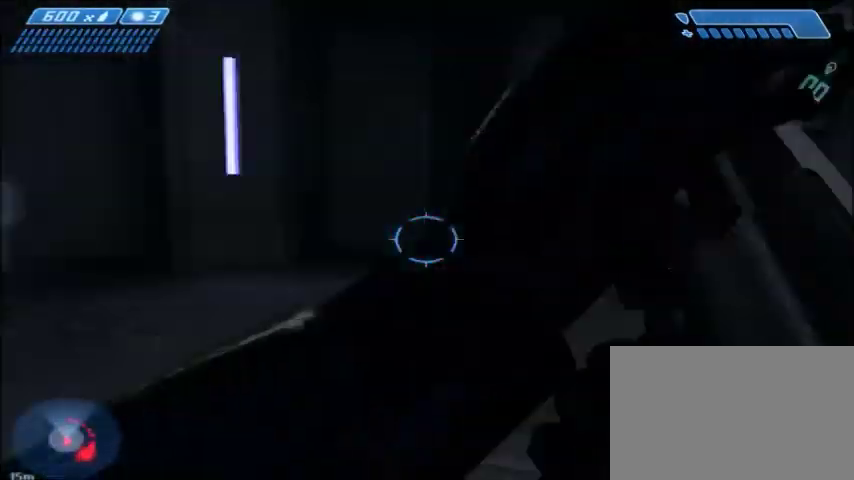
{"keys": ["w"], "mouse": [], "events": [[401, "w", "down"]]}
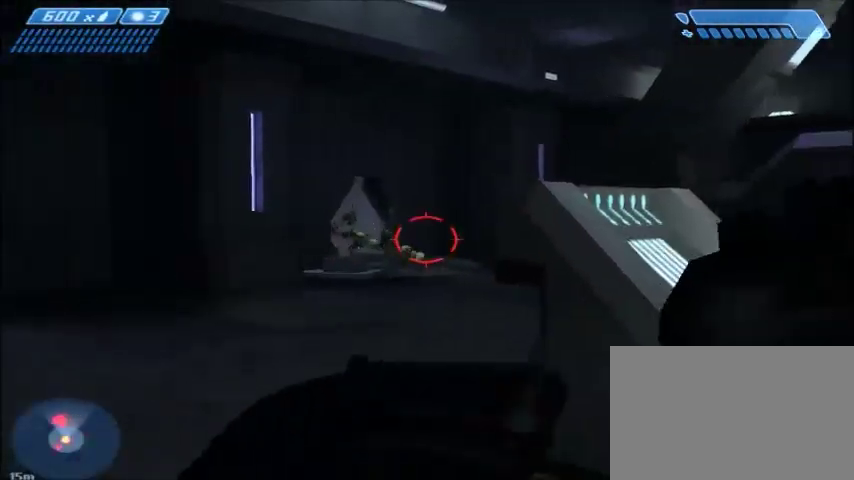
{"keys": [], "mouse": [], "events": [[367, "w", "up"]]}
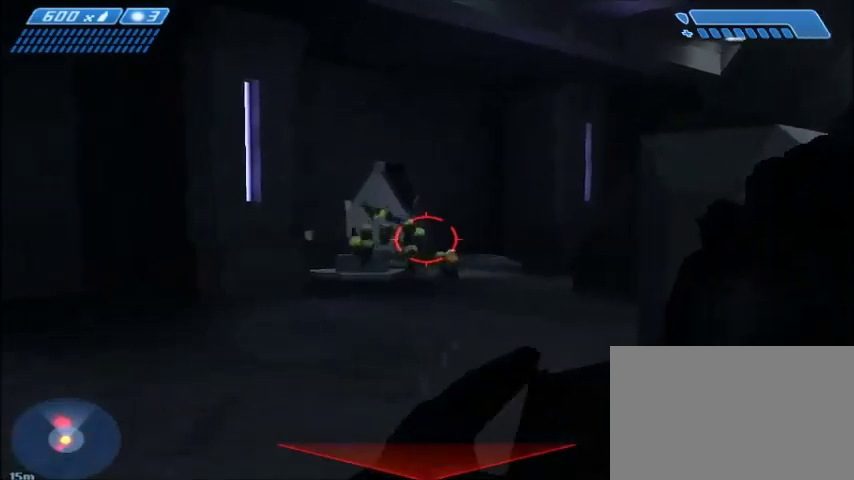
{"keys": [], "mouse": [], "events": []}
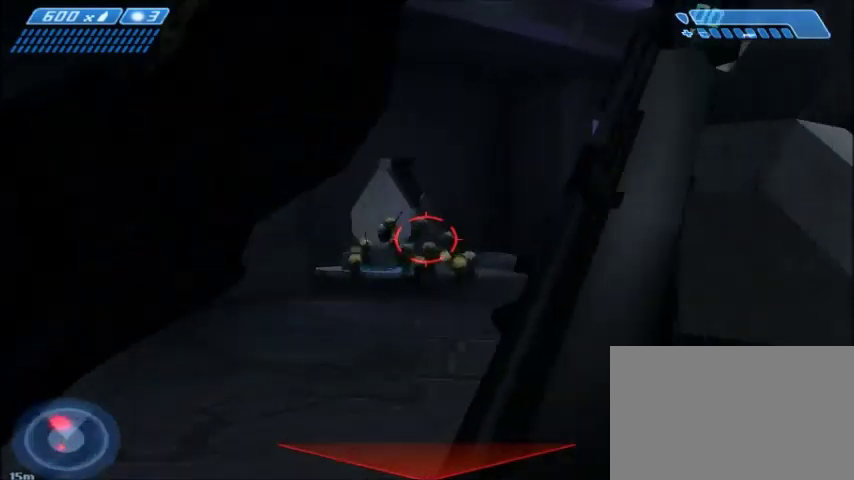
{"keys": [], "mouse": [], "events": []}
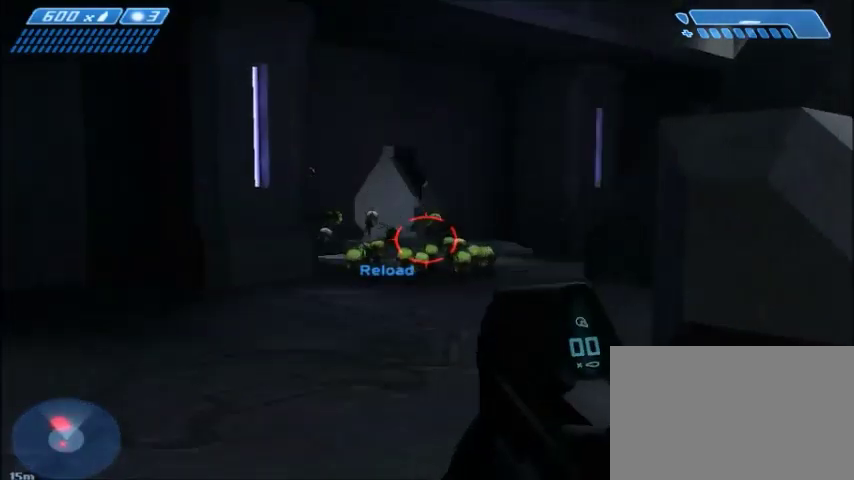
{"keys": ["s"], "mouse": [], "events": [[301, "s", "down"]]}
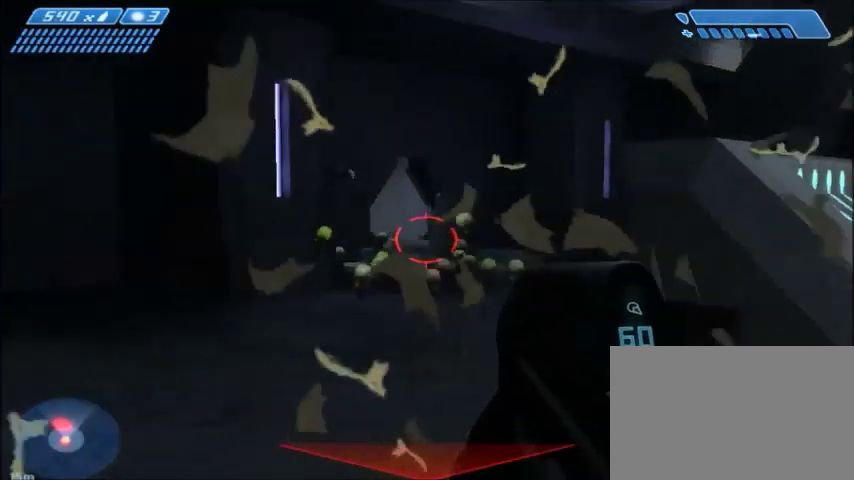
{"keys": [], "mouse": [], "events": [[100, "s", "up"], [434, "s", "down"], [500, "s", "up"]]}
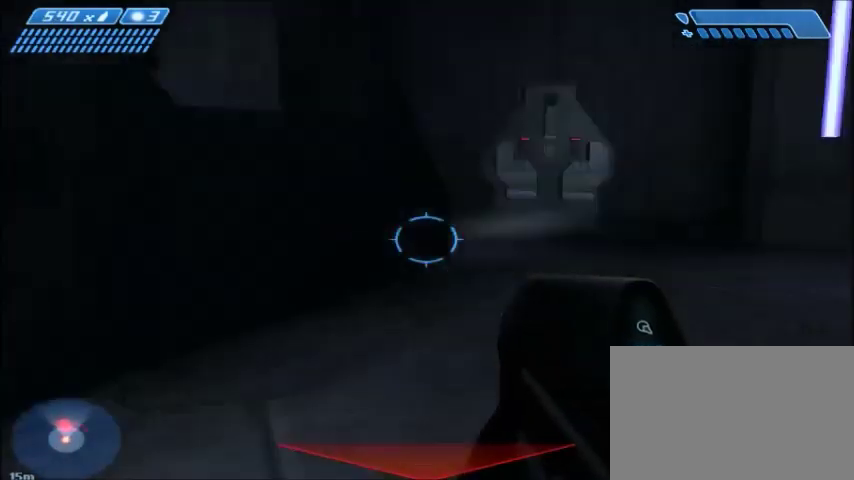
{"keys": ["a", "w"], "mouse": [], "events": [[34, "a", "down"], [201, "w", "down"], [301, "space", "down"], [401, "space", "up"]]}
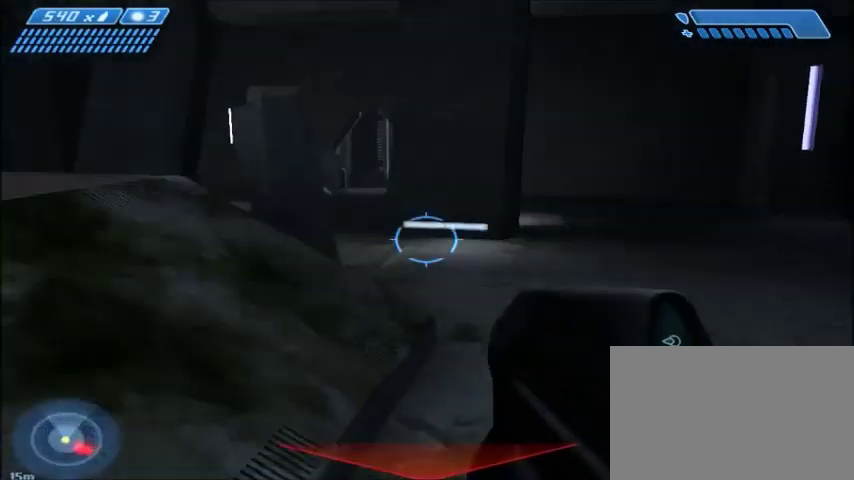
{"keys": ["a", "w"], "mouse": [], "events": []}
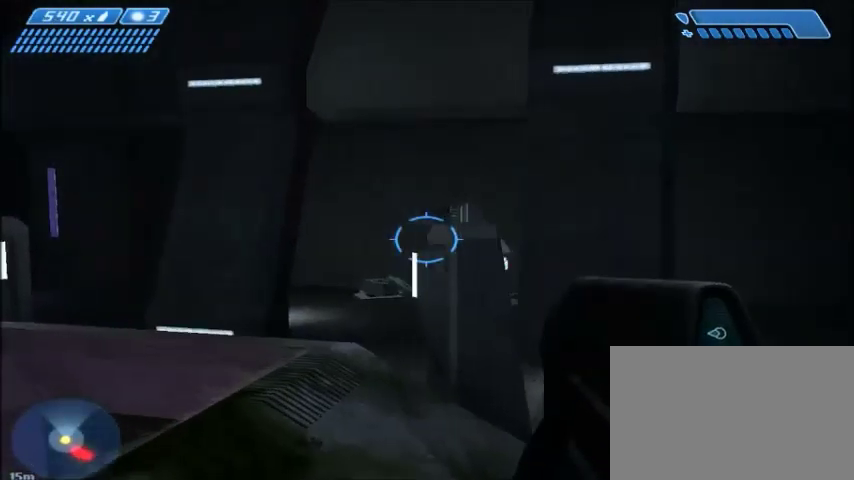
{"keys": [], "mouse": [], "events": [[401, "w", "up"], [434, "a", "up"]]}
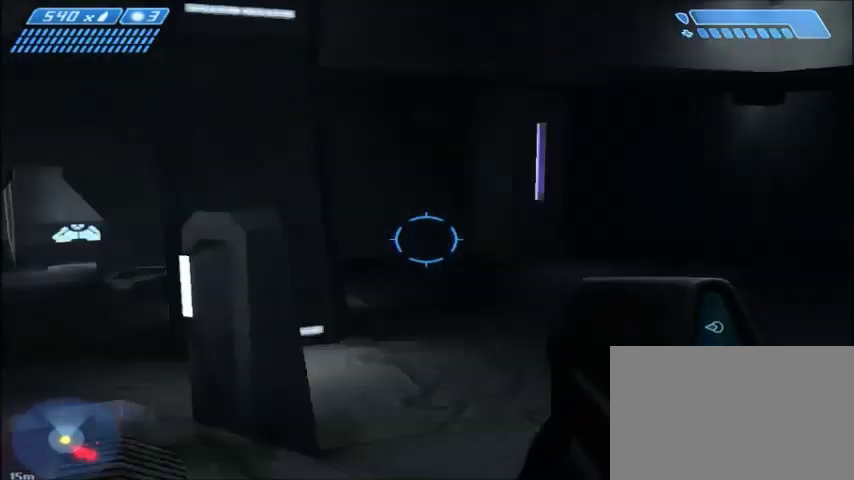
{"keys": [], "mouse": [], "events": []}
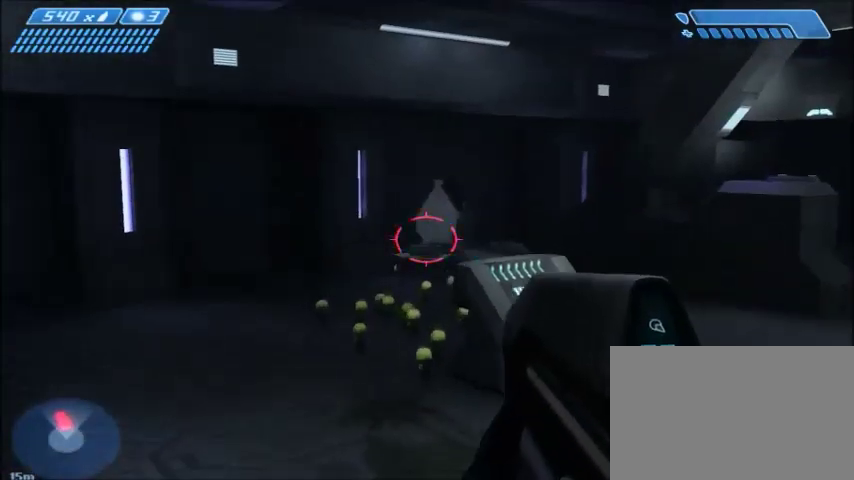
{"keys": [], "mouse": [], "events": []}
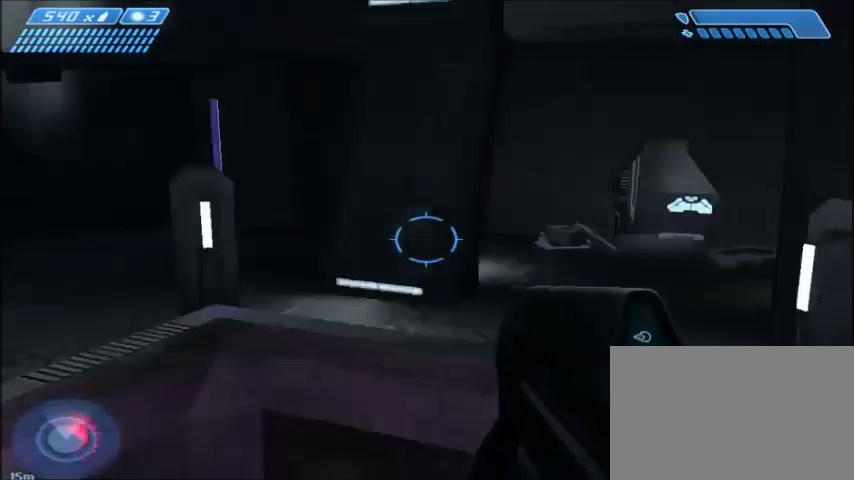
{"keys": ["a"], "mouse": [], "events": [[100, "a", "down"], [167, "w", "down"], [434, "w", "up"]]}
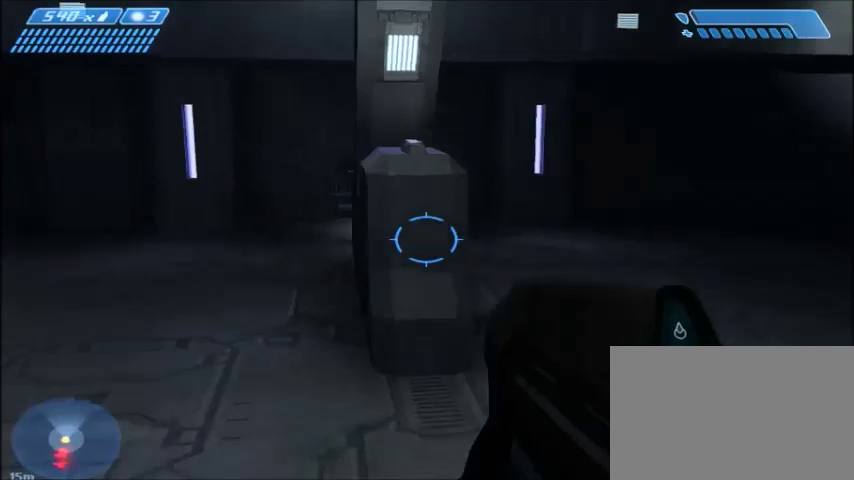
{"keys": [], "mouse": [], "events": [[267, "w", "down"], [334, "a", "up"], [334, "w", "up"]]}
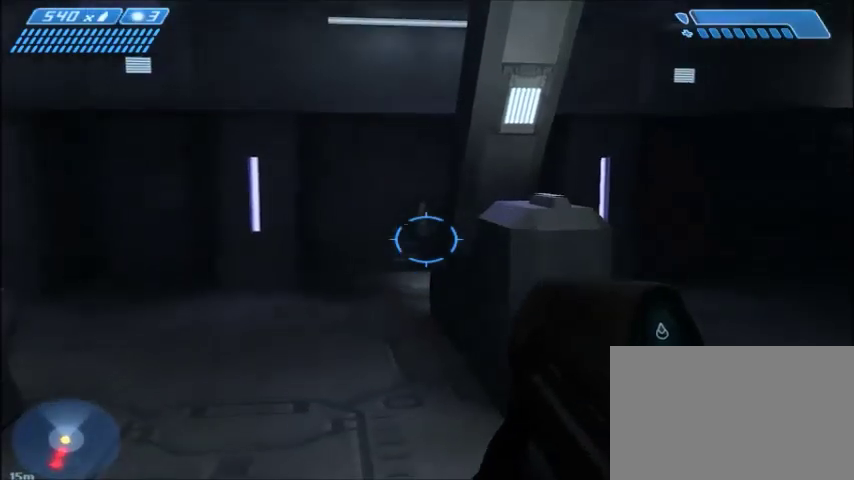
{"keys": [], "mouse": [], "events": []}
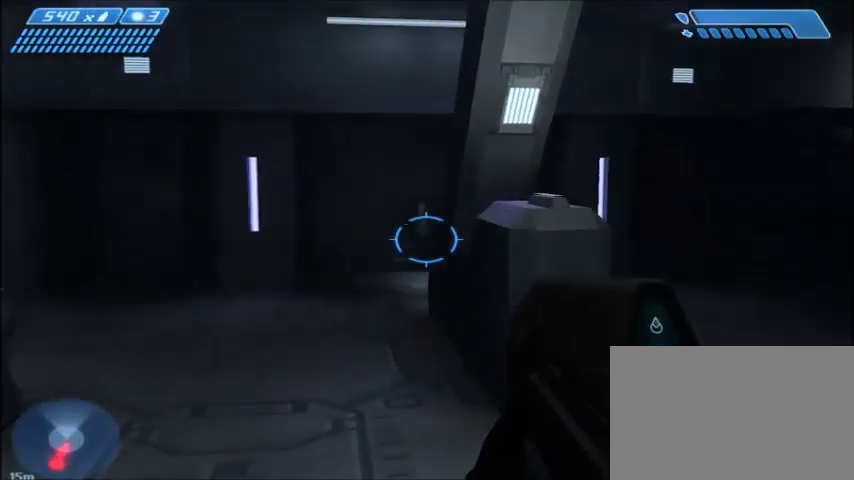
{"keys": [], "mouse": [], "events": []}
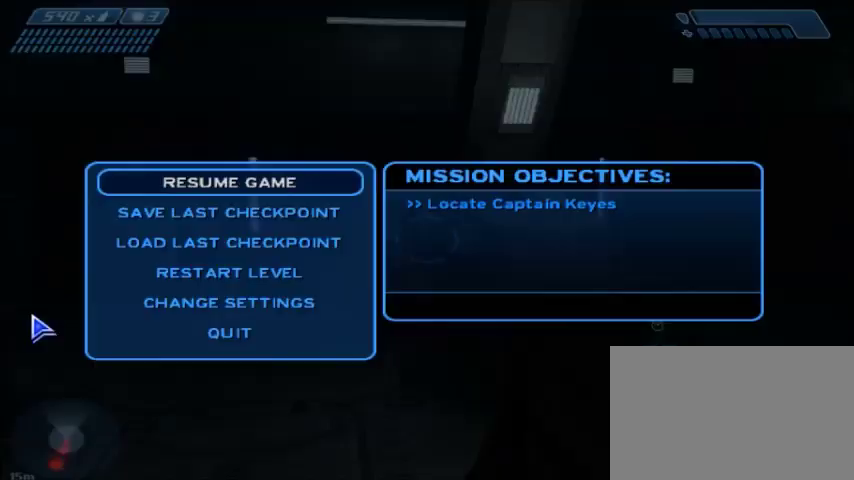
{"keys": [], "mouse": [], "events": []}
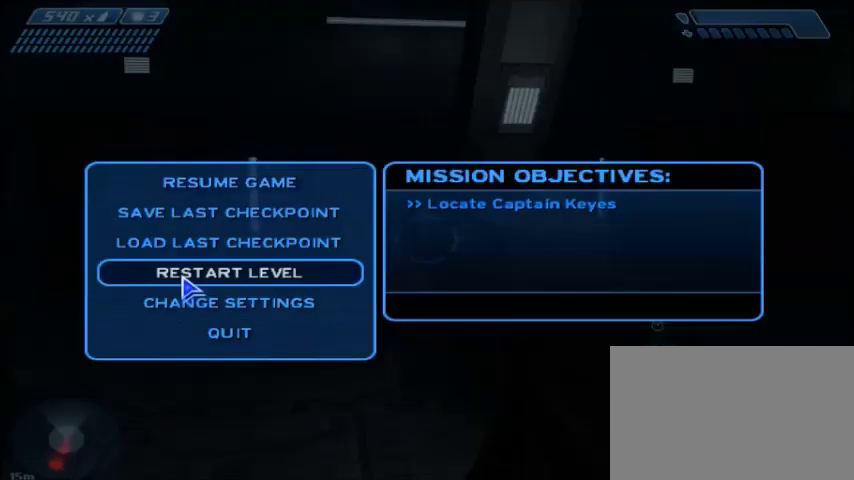
{"keys": [], "mouse": [], "events": []}